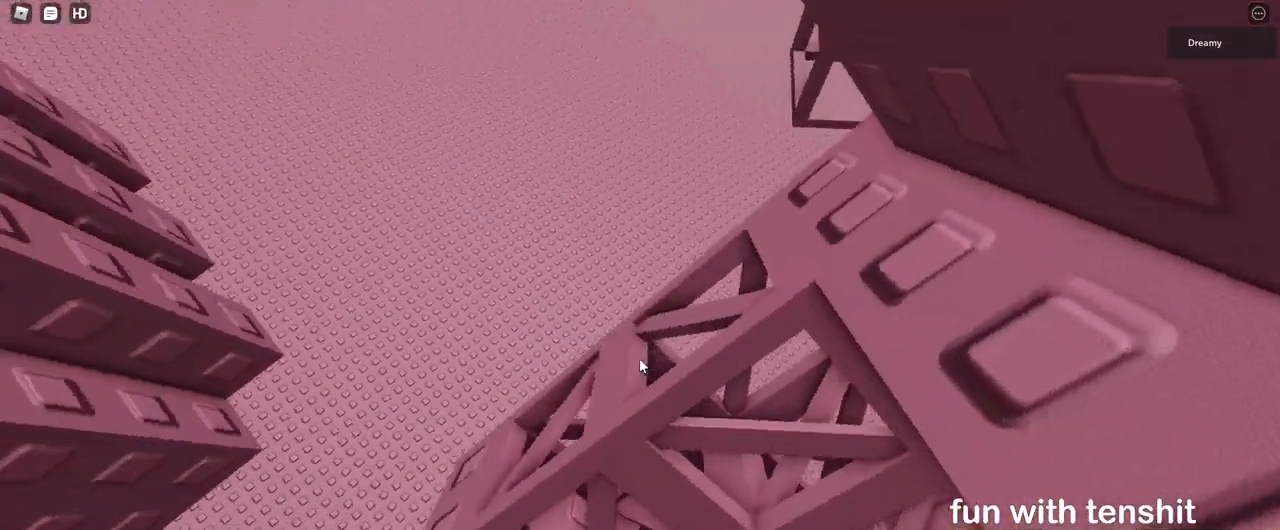
Gameplay with keyboard and mouse; each line is a JSON object with the keys and mouse buttons held at the frame after it. "events" lists presses ("down") and releases ("up") of "a", "ctrl", "d", "e", "q", "s", "shift", "space", "w", "mouse_left", "mouse_wheel", "mouse_right", "mouse_mb4" and "mouse_mb5" between this image and that frame as [ms after this image, input, new state], when the widget could be followed in between. "mouse_left", "mouse_wheel", "mouse_right", "mouse_mb4", "mouse_mb5" = the "left", "wheel", "right", "mb4", "mb5" buttons of the "mouse" list. No other keys are recorded. "wheel" means that the mouse wheel is clicked or scrolled. Mouse movement is not recorded.
{"keys": ["s"], "mouse": [], "events": [[67, "s", "up"], [167, "s", "down"], [350, "d", "down"], [500, "d", "up"]]}
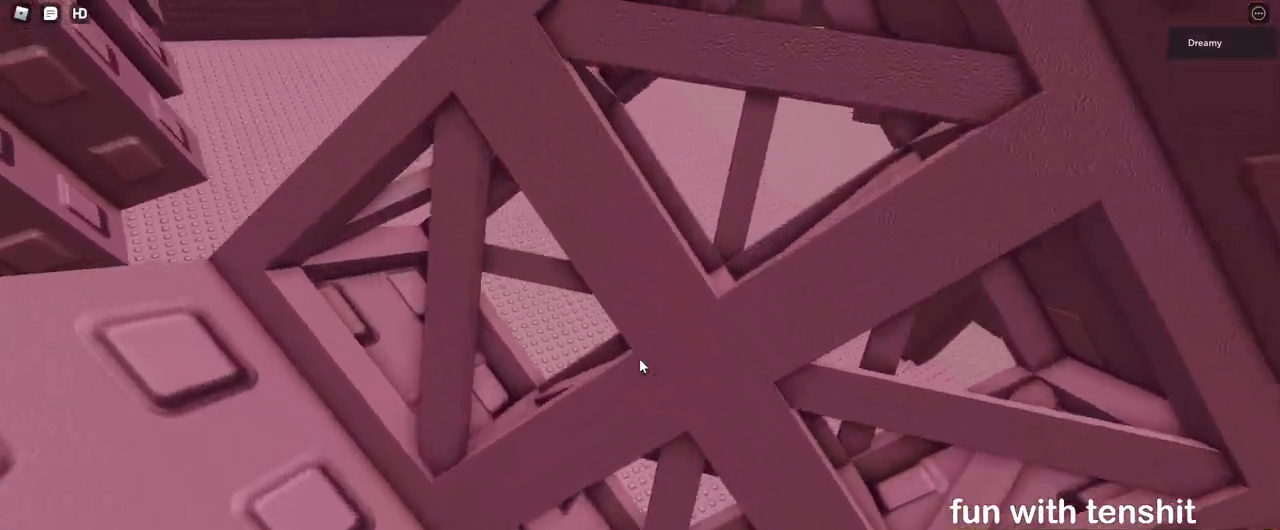
{"keys": ["d"], "mouse": [], "events": [[50, "s", "up"], [200, "s", "down"], [283, "s", "up"], [400, "s", "down"], [417, "d", "down"], [467, "s", "up"]]}
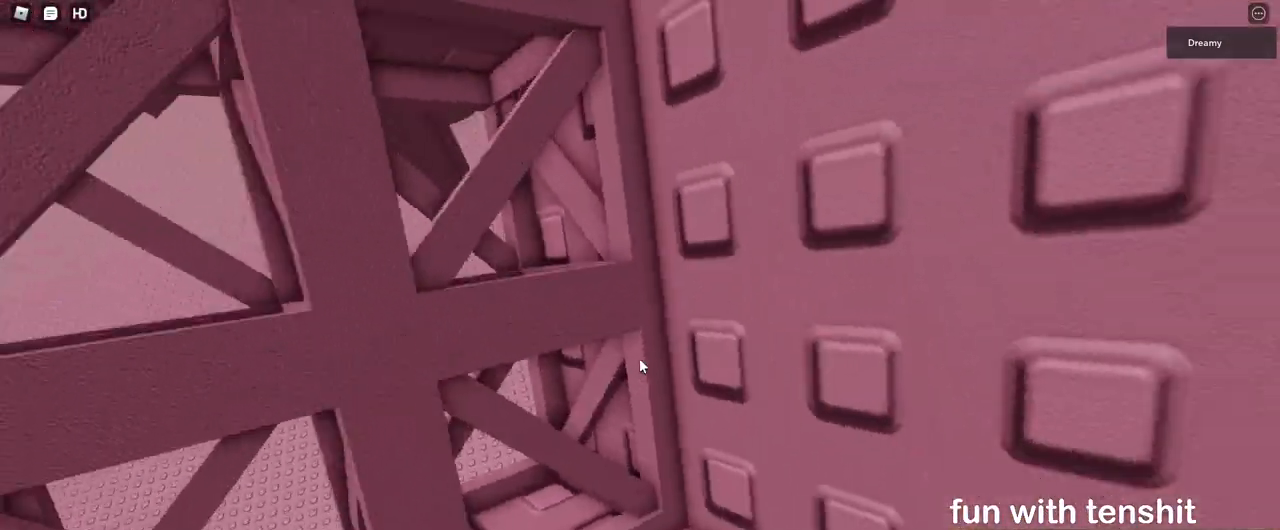
{"keys": [], "mouse": ["right"], "events": [[17, "d", "up"], [133, "d", "down"], [183, "d", "up"], [400, "d", "down"], [467, "d", "up"], [500, "mouse_right", "down"]]}
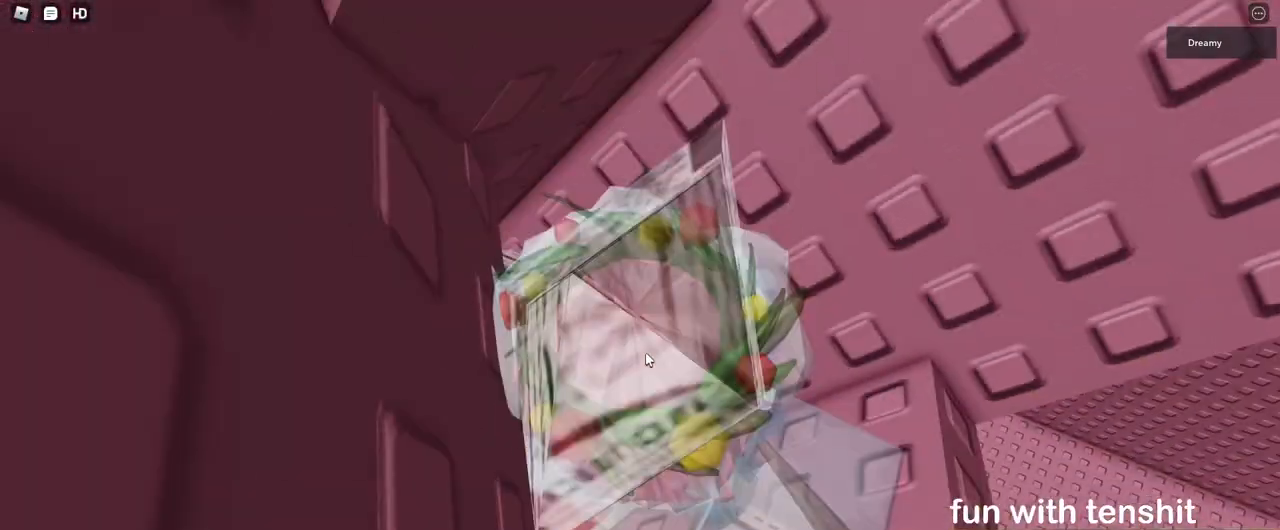
{"keys": [], "mouse": ["right"], "events": [[133, "shift", "down"], [200, "shift", "up"], [300, "d", "down"], [383, "d", "up"]]}
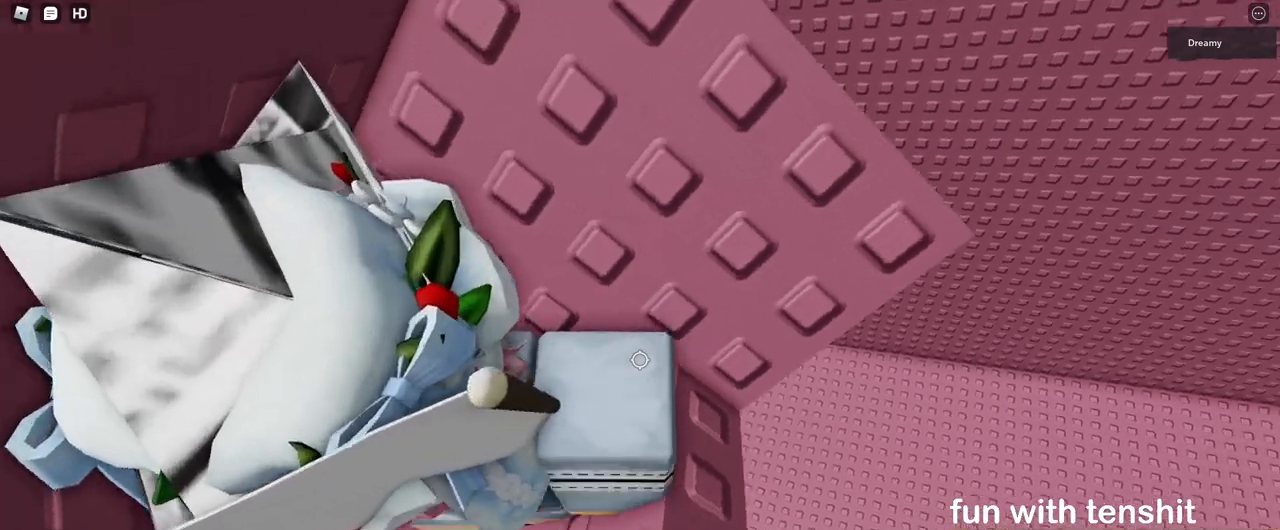
{"keys": [], "mouse": [], "events": [[383, "d", "down"], [450, "d", "up"], [483, "mouse_right", "up"]]}
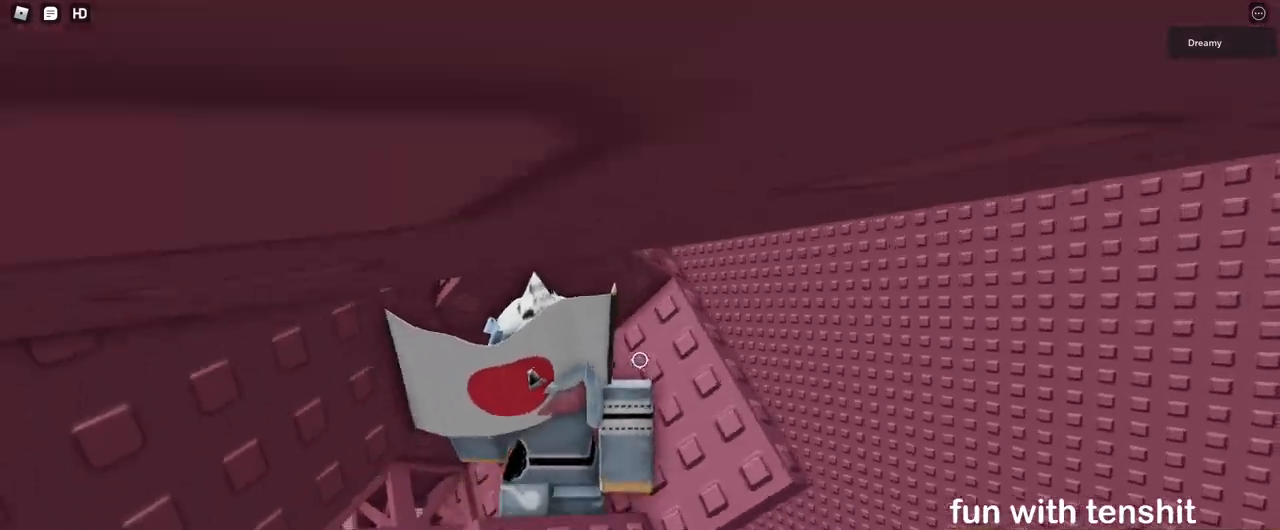
{"keys": [], "mouse": [], "events": [[67, "s", "down"], [150, "s", "up"], [367, "s", "down"], [400, "s", "up"]]}
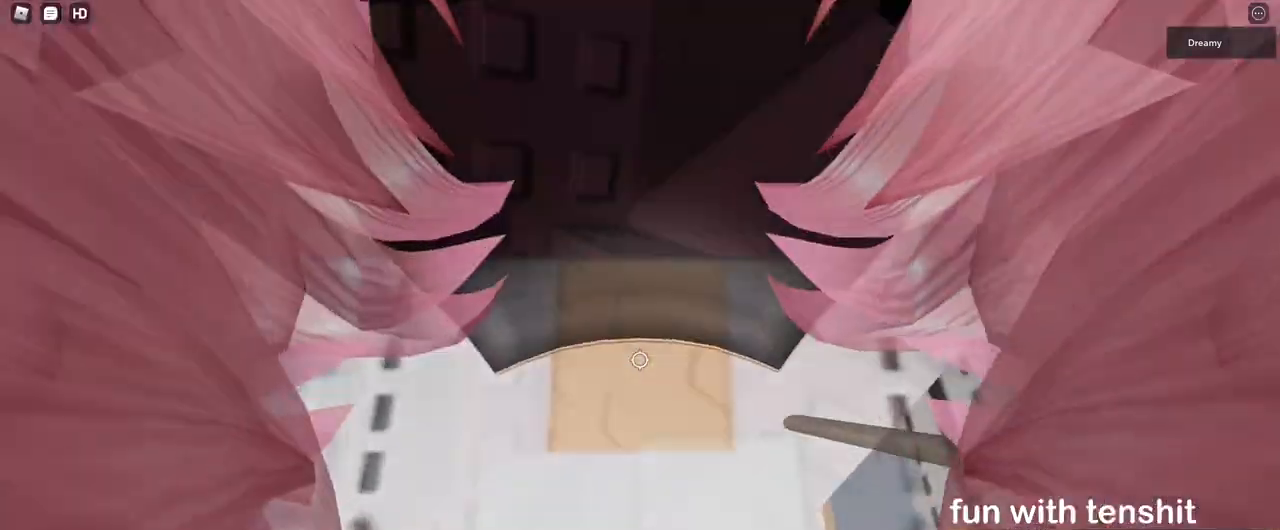
{"keys": [], "mouse": [], "events": [[17, "shift", "down"], [100, "shift", "up"], [200, "d", "down"], [267, "d", "up"], [417, "d", "down"], [450, "d", "up"]]}
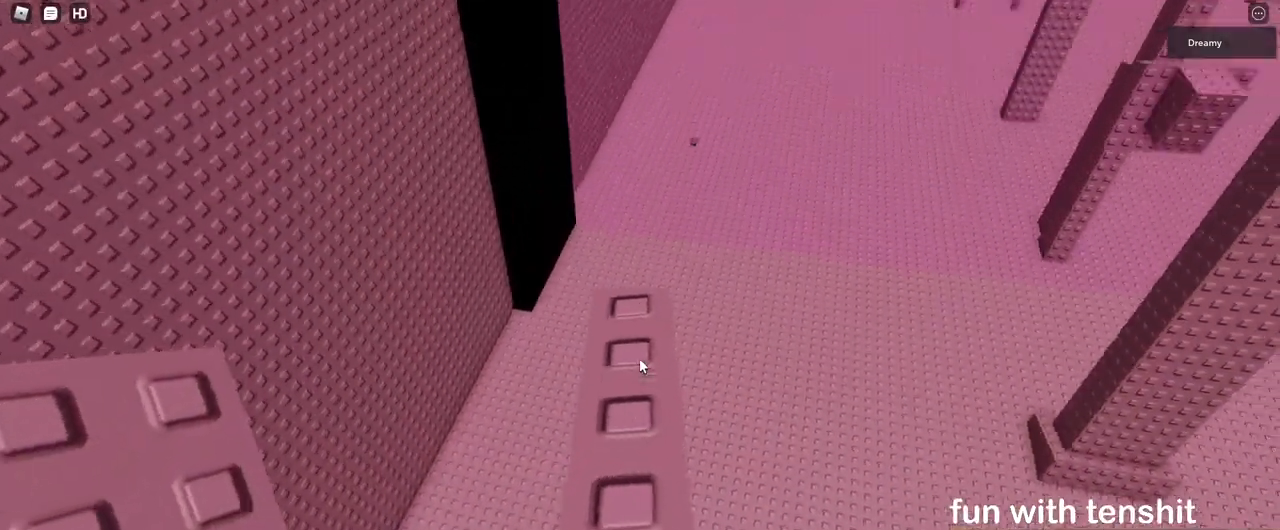
{"keys": [], "mouse": [], "events": [[200, "w", "down"], [250, "w", "up"]]}
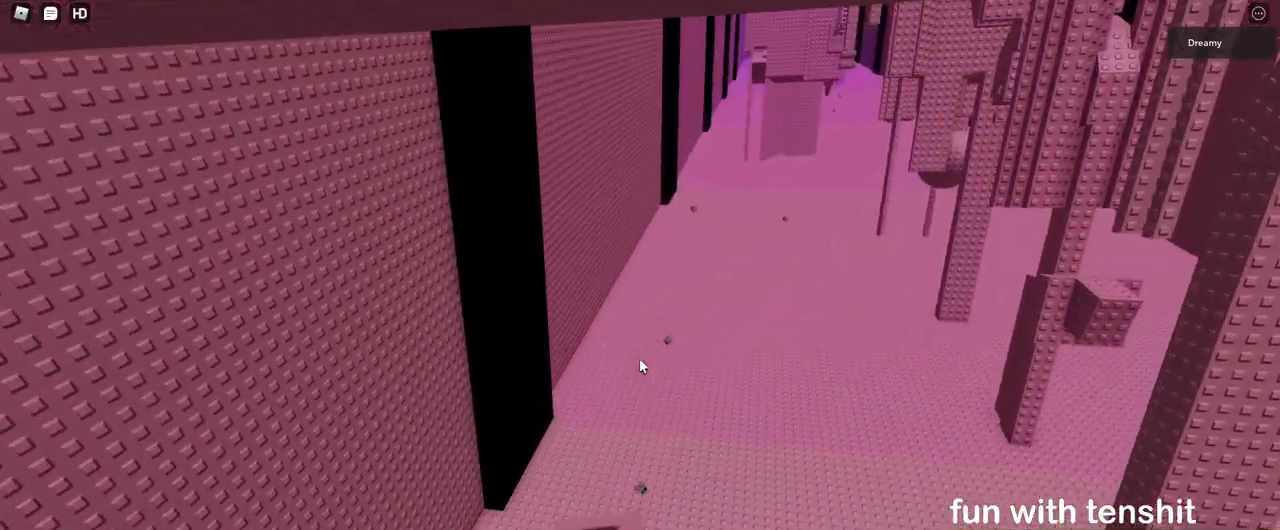
{"keys": [], "mouse": [], "events": [[183, "w", "down"], [283, "w", "up"], [400, "w", "down"], [467, "w", "up"]]}
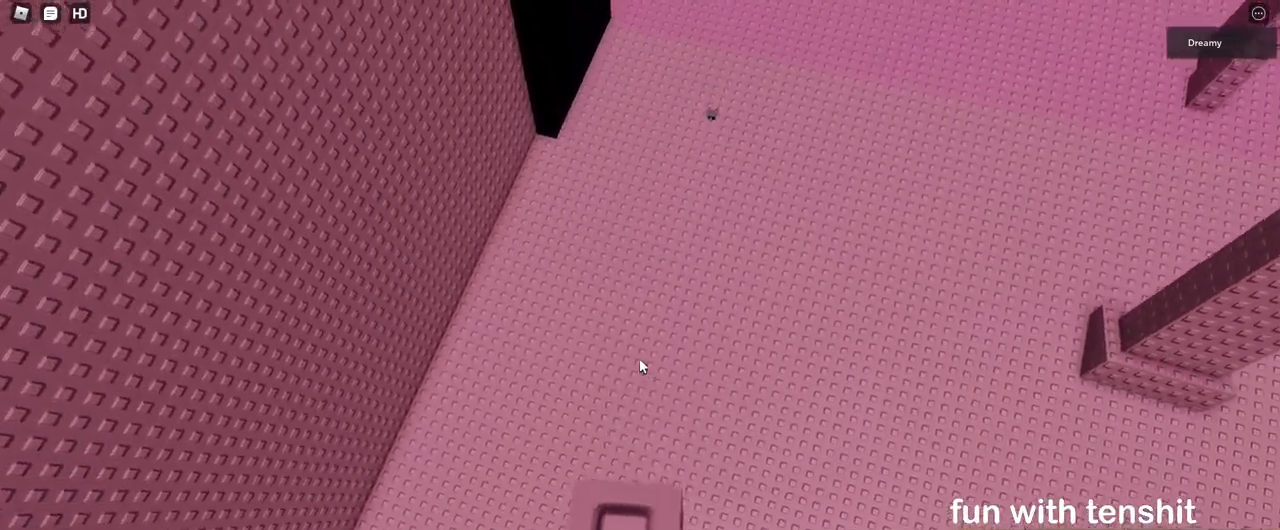
{"keys": [], "mouse": [], "events": []}
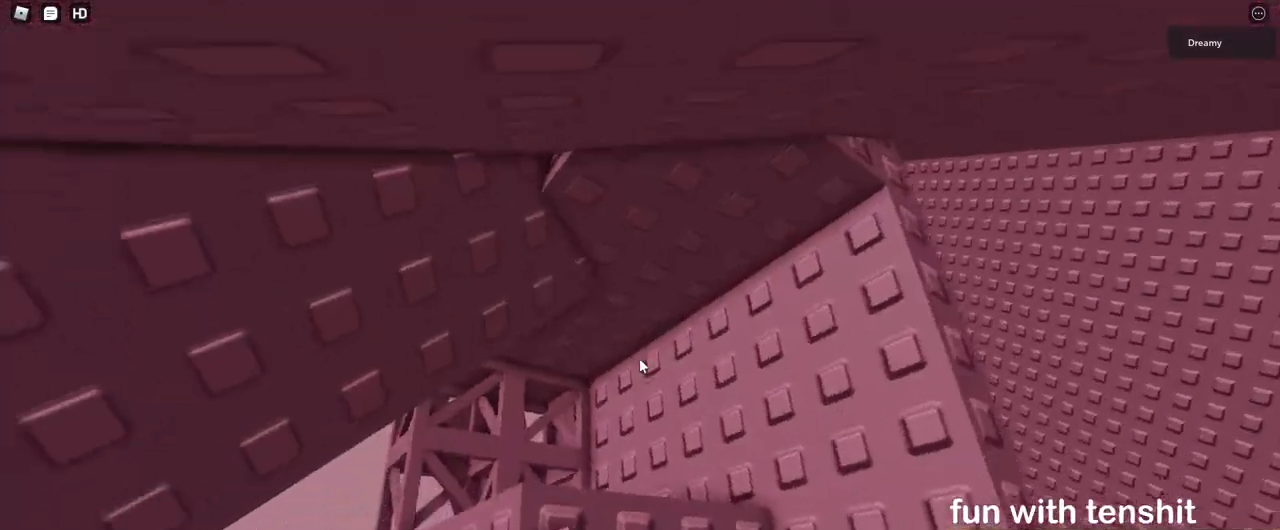
{"keys": [], "mouse": [], "events": []}
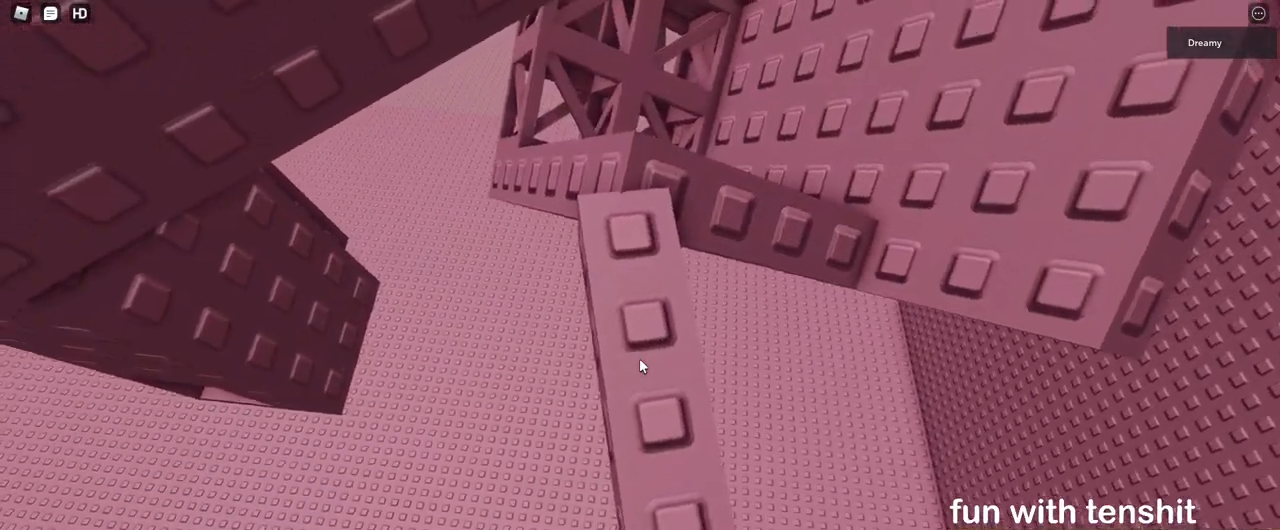
{"keys": [], "mouse": ["right"], "events": [[483, "mouse_right", "down"]]}
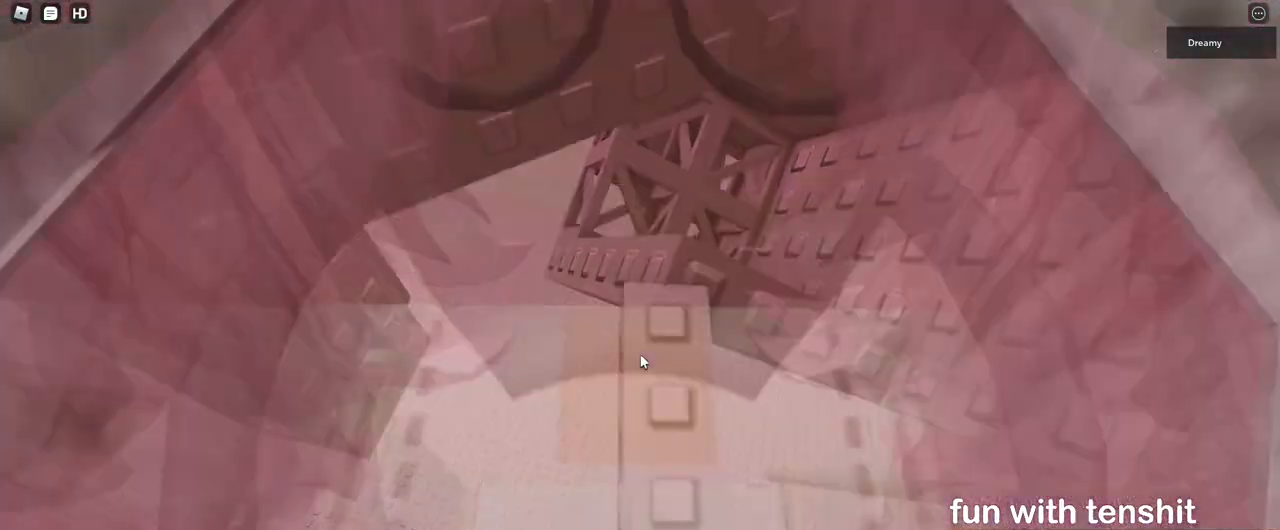
{"keys": [], "mouse": ["right"], "events": []}
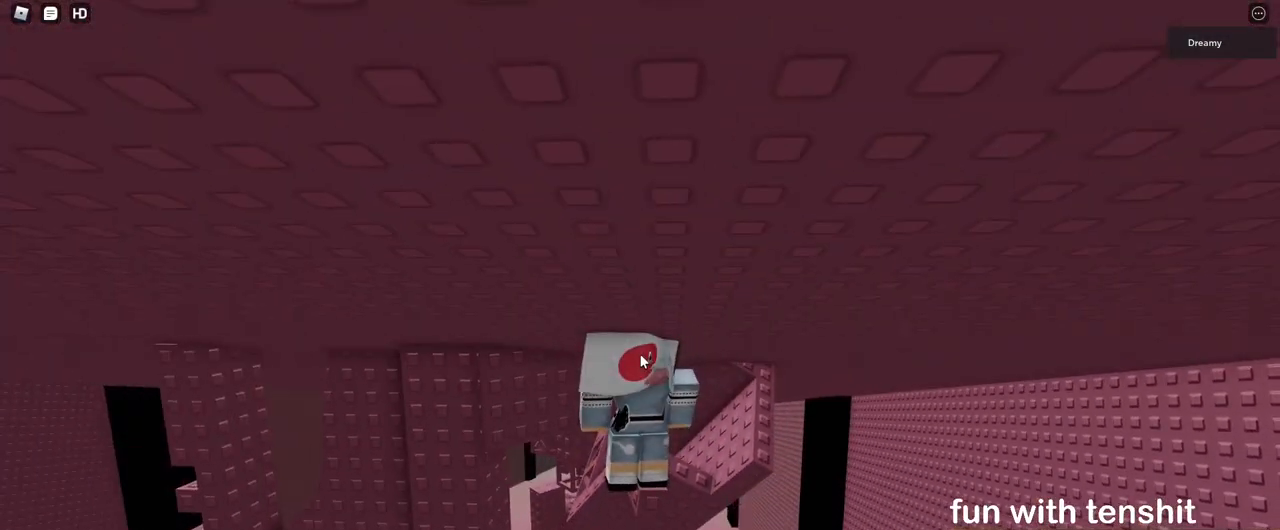
{"keys": [], "mouse": ["right"], "events": [[217, "mouse_wheel", "down"], [350, "mouse_right", "up"], [350, "mouse_wheel", "up"], [367, "mouse_right", "down"]]}
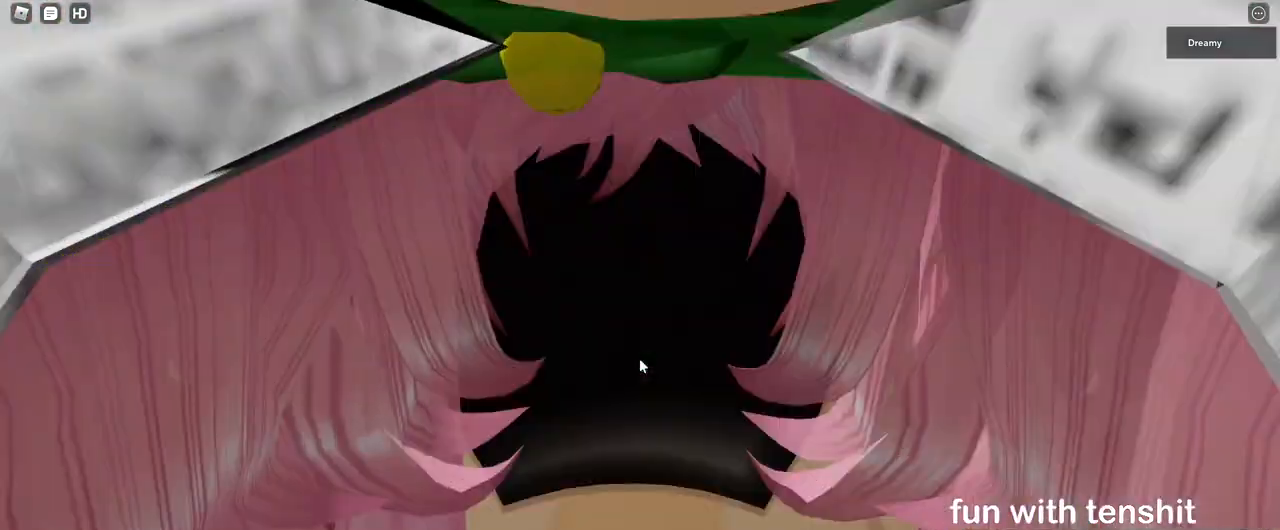
{"keys": [], "mouse": [], "events": [[17, "mouse_right", "up"], [183, "mouse_wheel", "down"], [200, "mouse_wheel", "up"], [383, "w", "down"], [433, "w", "up"]]}
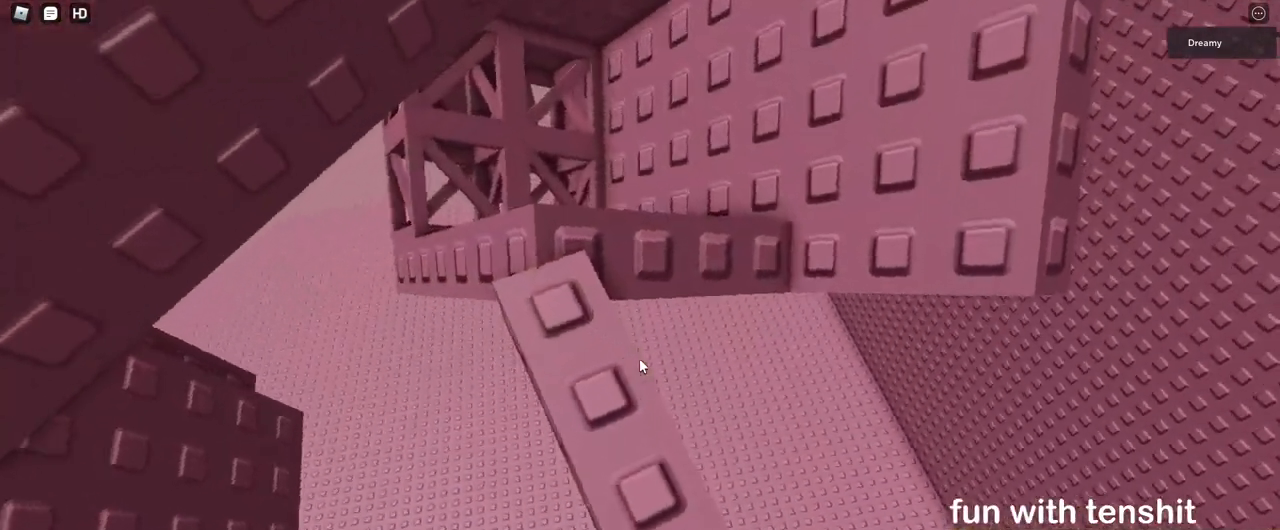
{"keys": [], "mouse": [], "events": []}
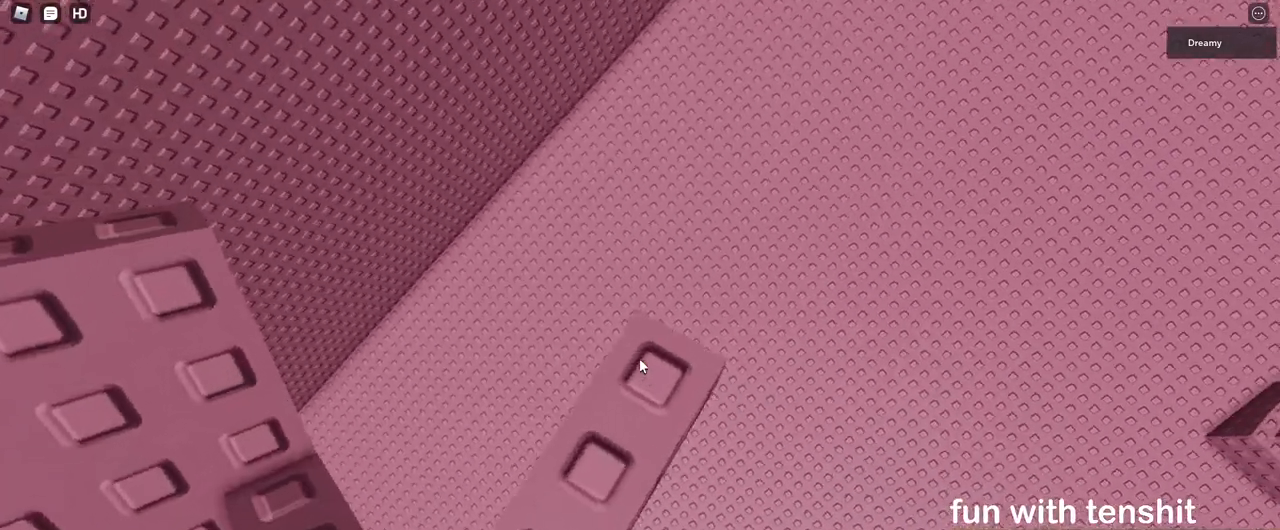
{"keys": [], "mouse": [], "events": [[67, "s", "down"], [83, "s", "up"], [317, "s", "down"], [333, "s", "up"]]}
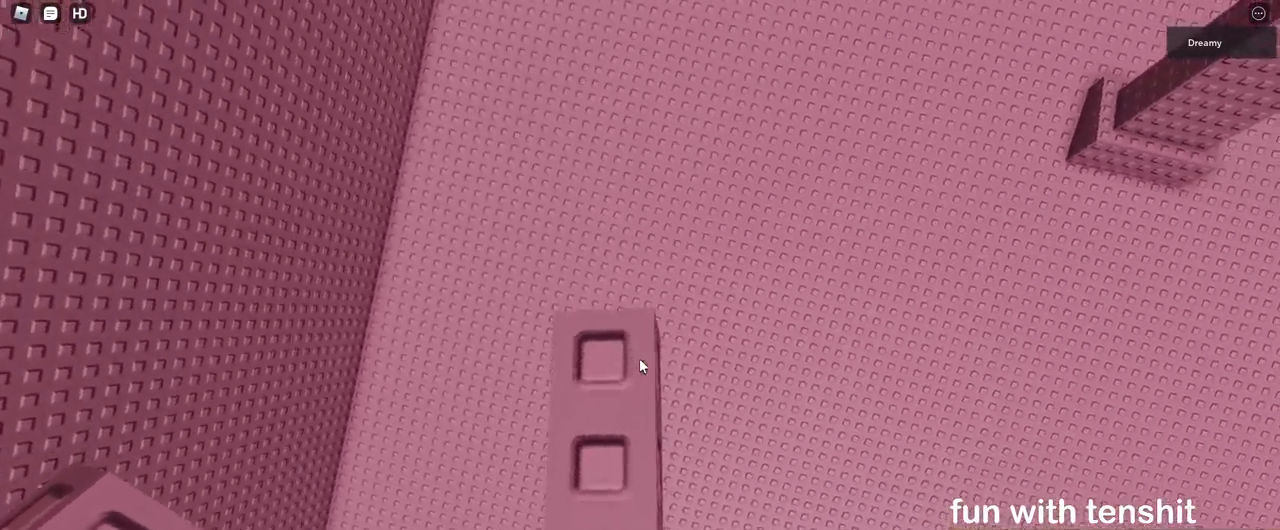
{"keys": [], "mouse": [], "events": [[33, "s", "down"], [67, "s", "up"], [217, "s", "down"], [267, "s", "up"]]}
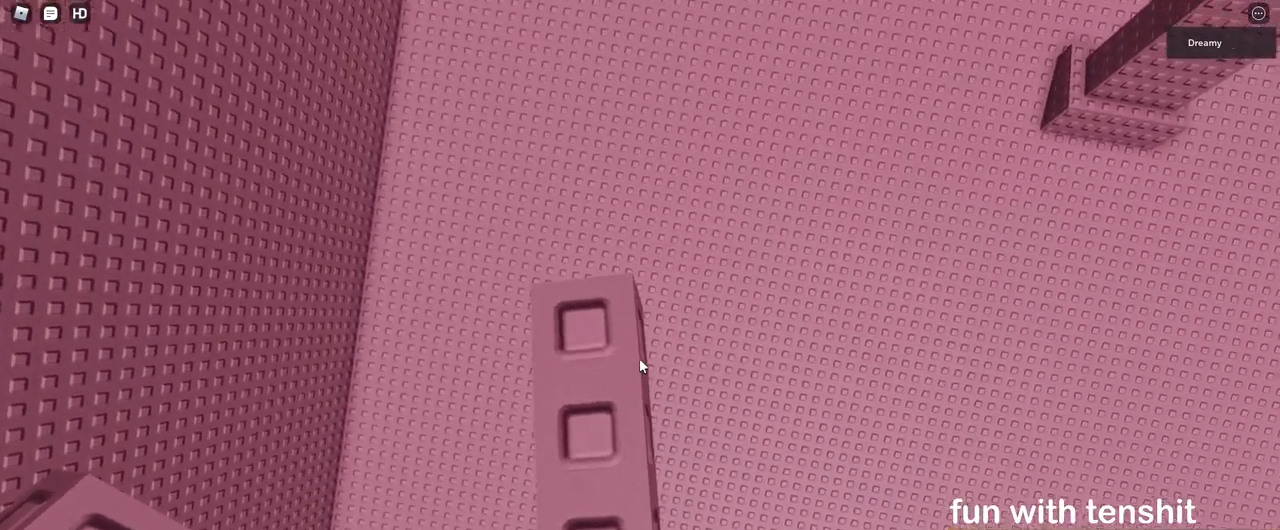
{"keys": [], "mouse": [], "events": [[233, "w", "down"], [300, "w", "up"]]}
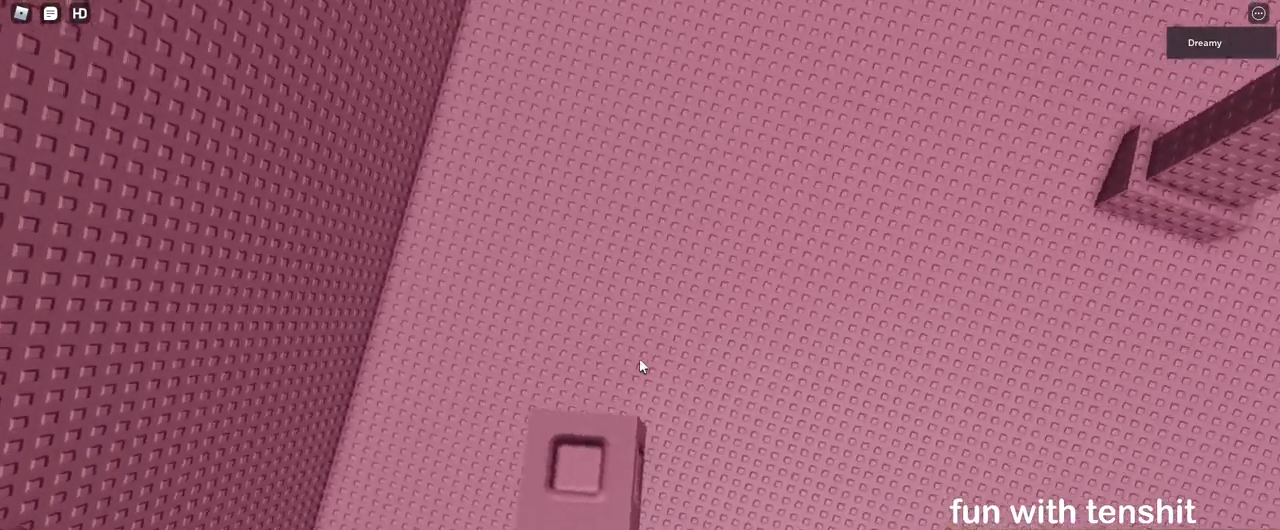
{"keys": [], "mouse": [], "events": [[117, "s", "down"], [167, "s", "up"], [350, "s", "down"], [383, "s", "up"]]}
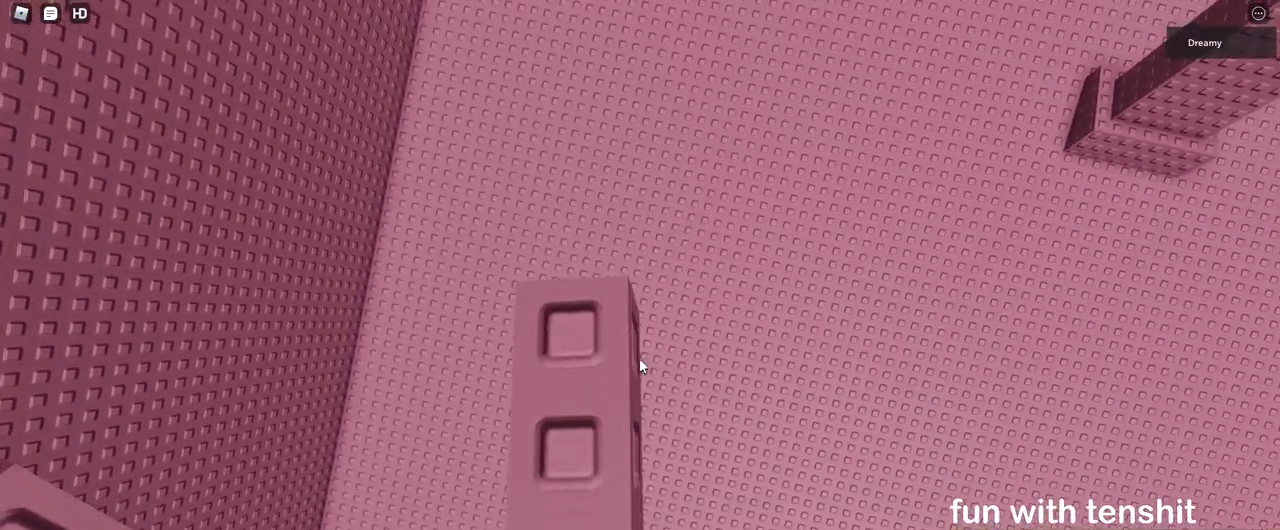
{"keys": [], "mouse": [], "events": [[50, "s", "down"], [117, "s", "up"], [350, "w", "down"], [417, "w", "up"]]}
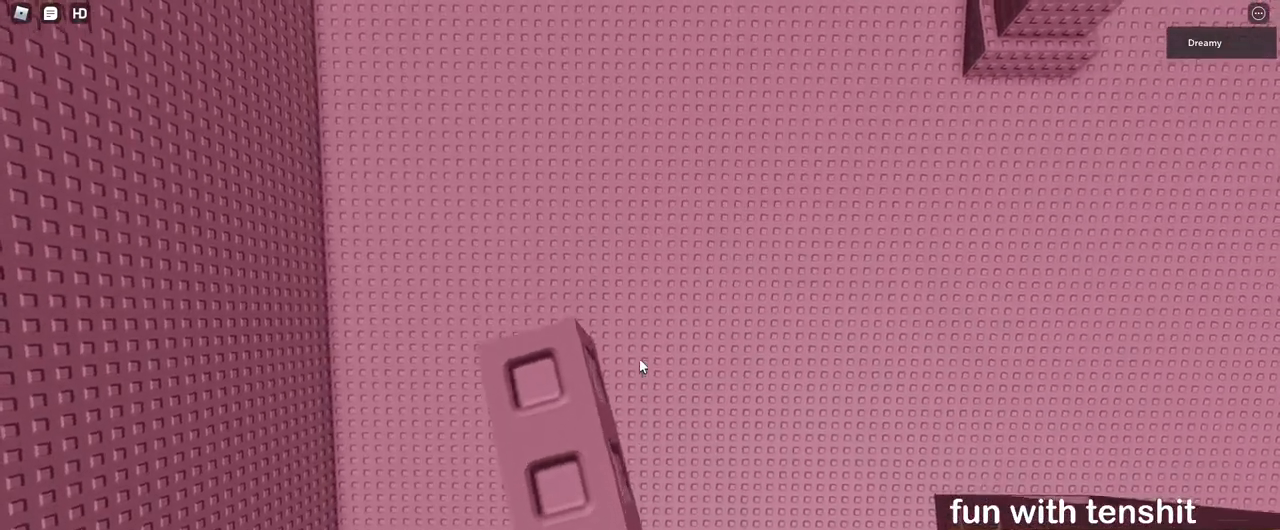
{"keys": [], "mouse": [], "events": [[167, "w", "down"], [217, "w", "up"]]}
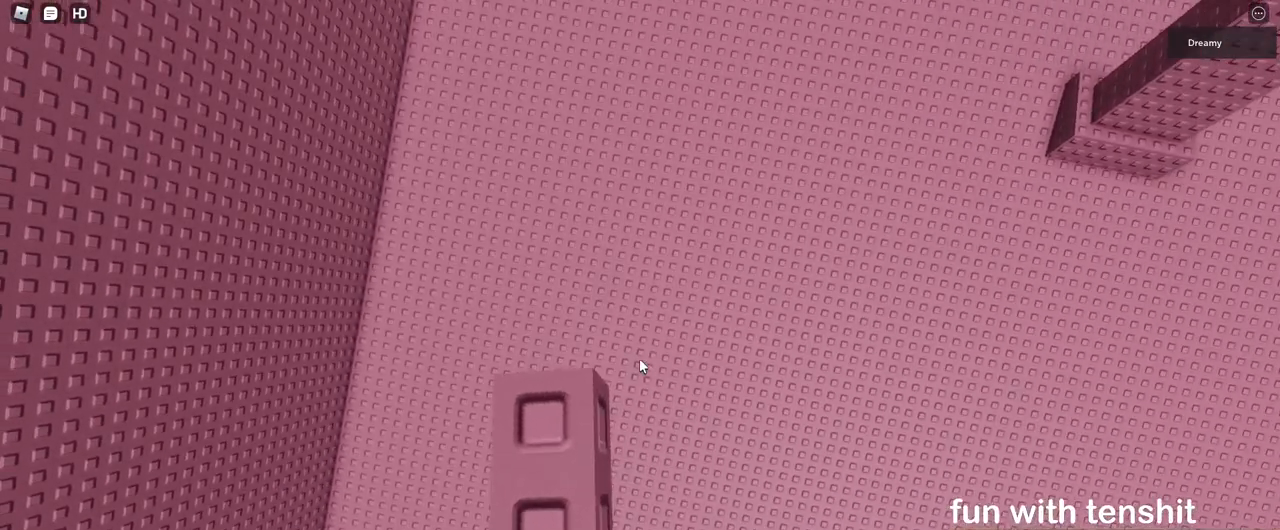
{"keys": [], "mouse": [], "events": [[100, "s", "down"], [133, "s", "up"]]}
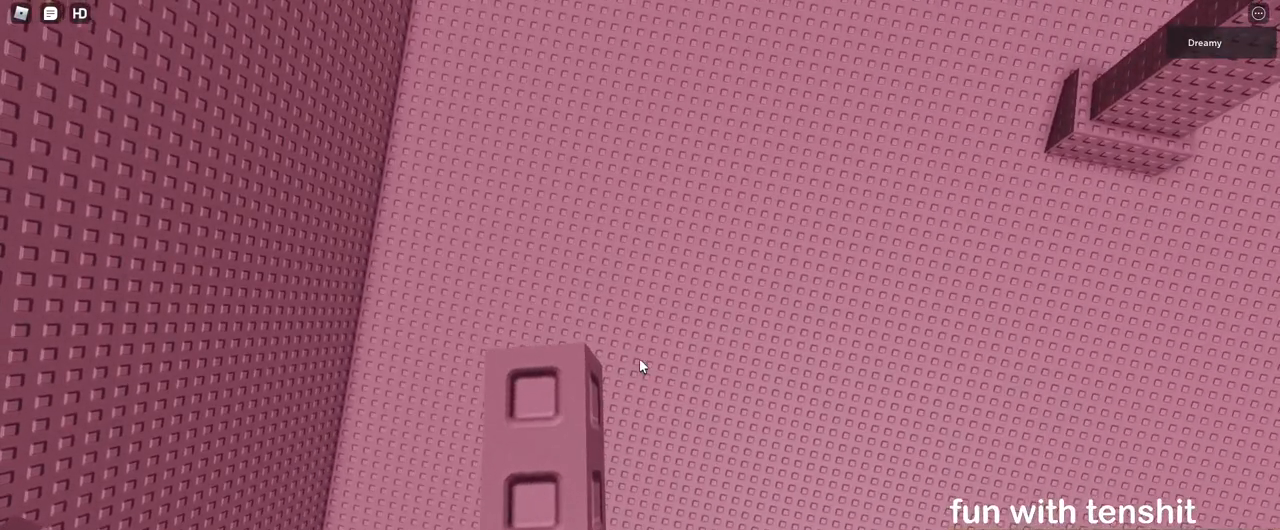
{"keys": [], "mouse": ["wheel"], "events": [[433, "mouse_wheel", "down"]]}
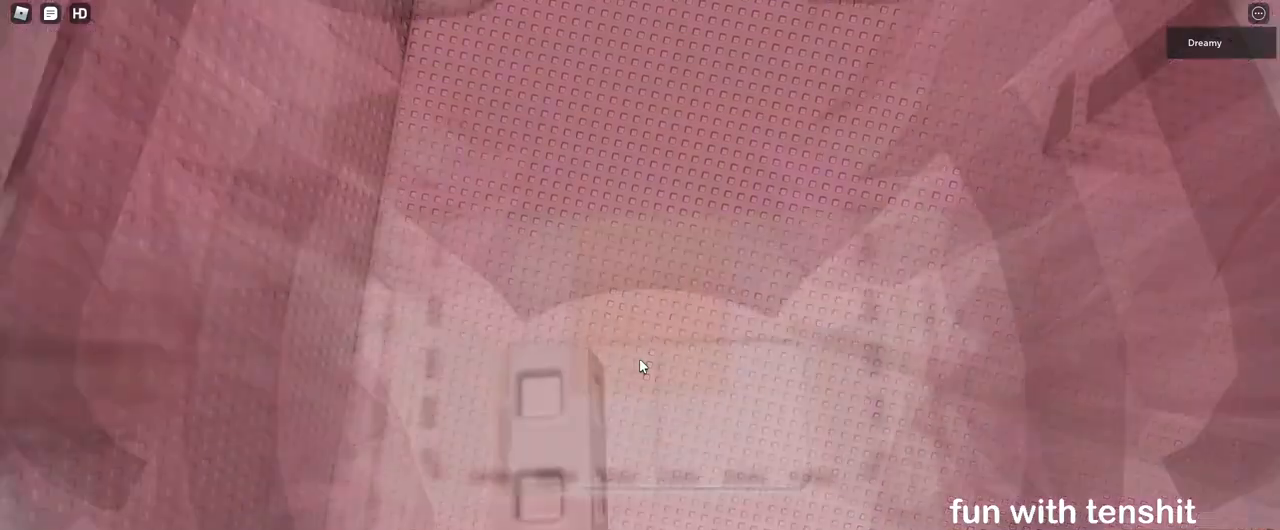
{"keys": [], "mouse": ["right"], "events": [[183, "mouse_right", "down"], [183, "mouse_wheel", "up"]]}
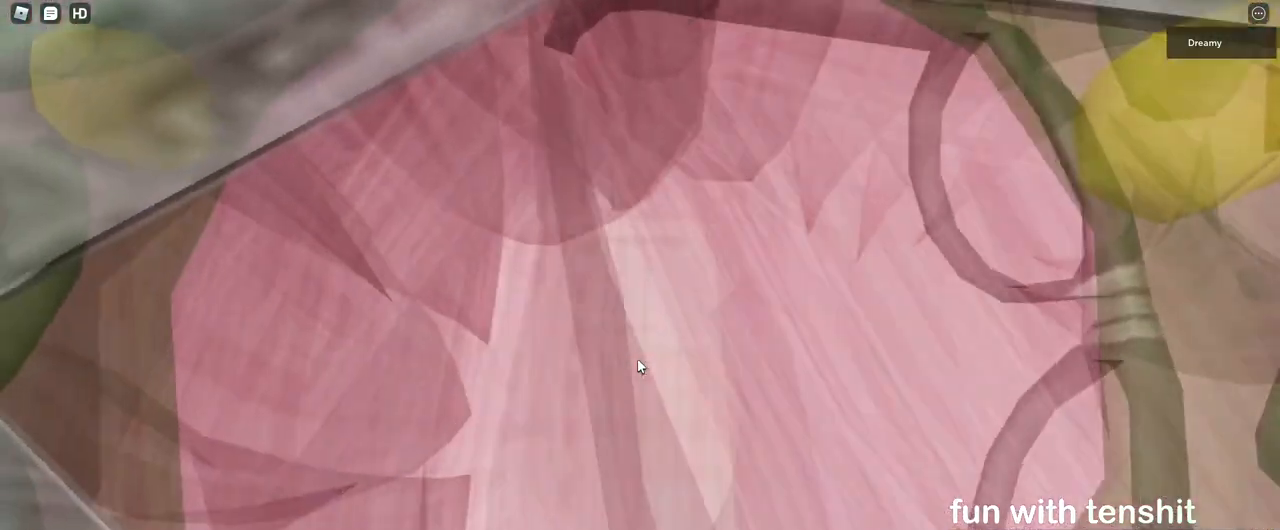
{"keys": [], "mouse": ["wheel", "right"], "events": [[333, "mouse_wheel", "down"]]}
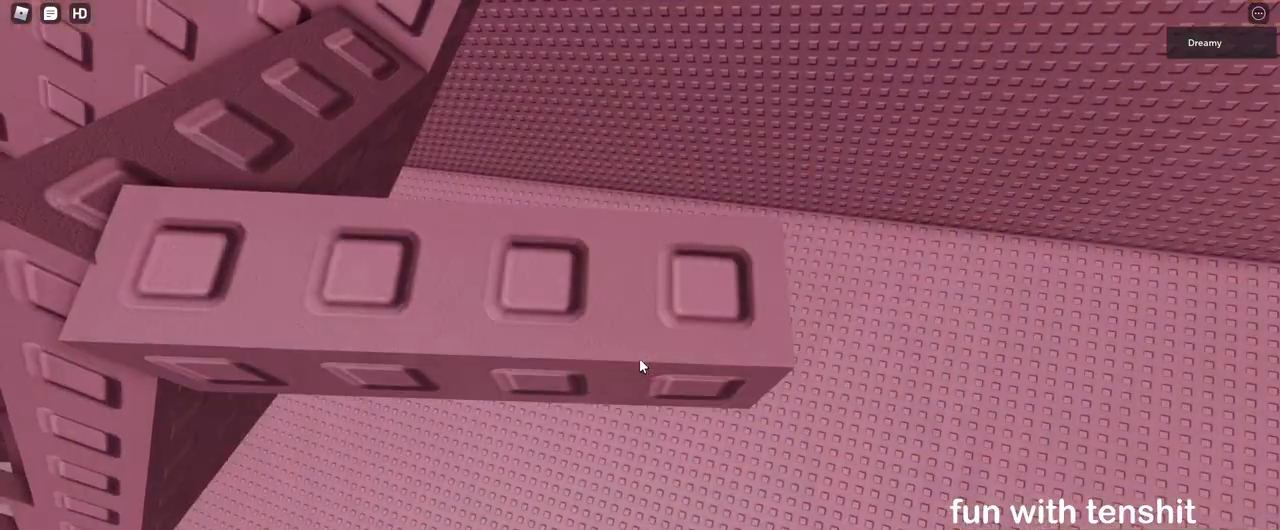
{"keys": [], "mouse": ["right"], "events": [[333, "mouse_right", "up"], [383, "mouse_wheel", "up"], [417, "mouse_right", "down"]]}
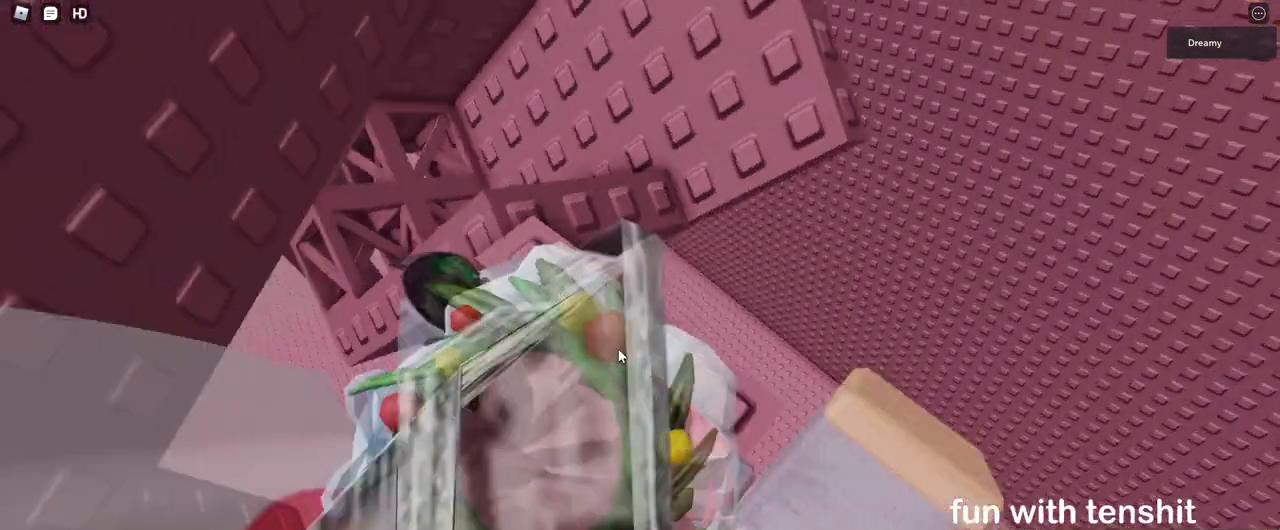
{"keys": [], "mouse": ["right"], "events": []}
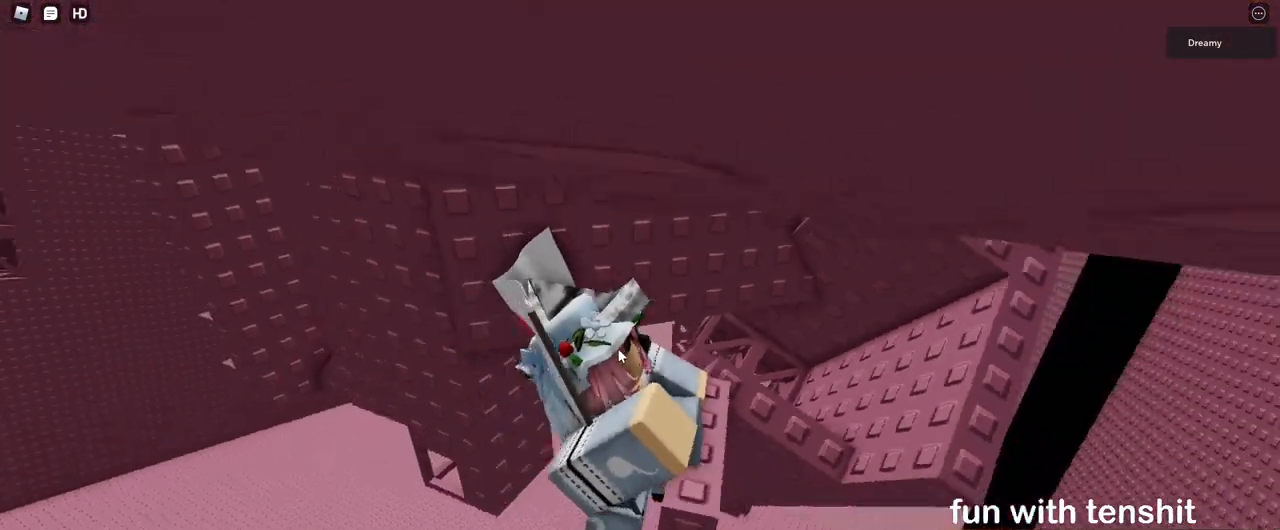
{"keys": [], "mouse": ["right"], "events": []}